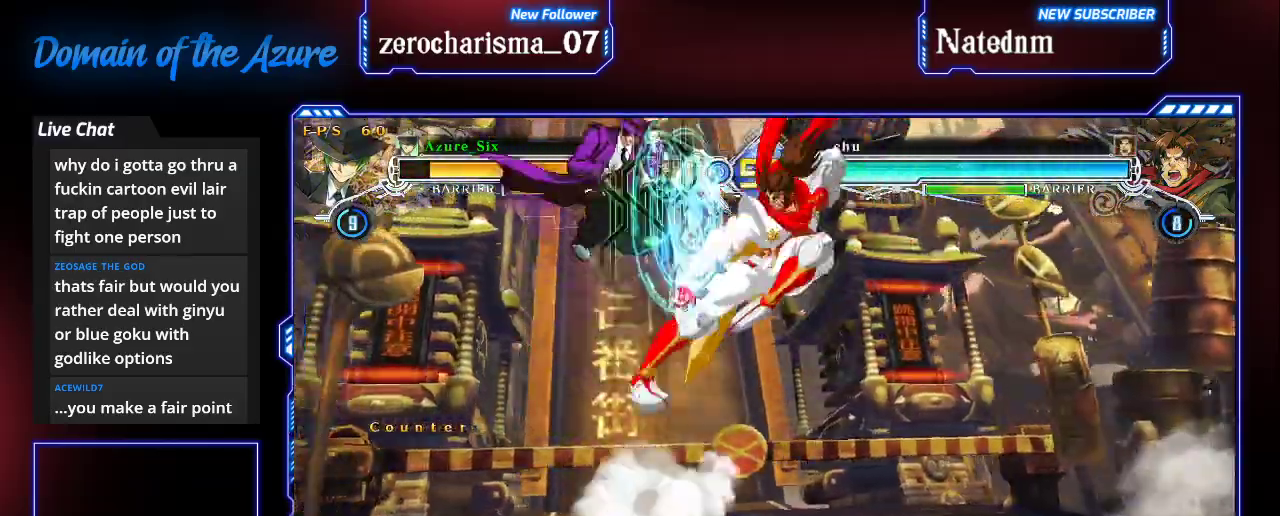
Gameplay with a controller (arcade stick); each line is a JSON object with the inputs held at the frame after it (dt_ms = milliseconds from this image to that frame). "events" lists button and stick changes between this image and that frame as [ms after this image, input, new state], when the widget could be followed in between. Not read: L3 R3.
{"dt_ms": 1000, "buttons": ["SQUARE", "TRIANGLE"], "left_stick": "left"}
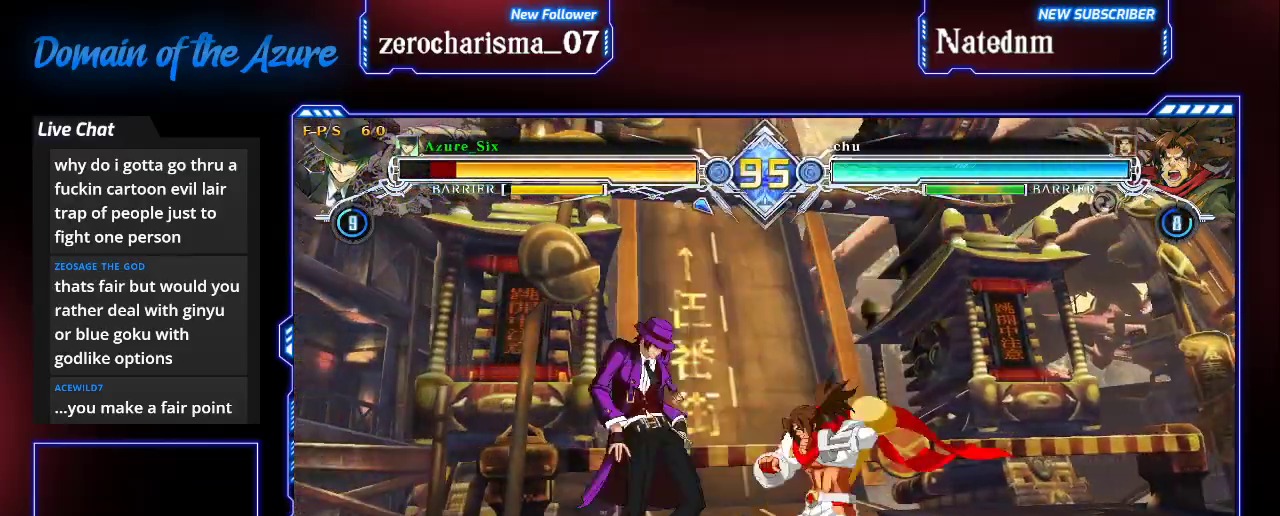
{"dt_ms": 500, "buttons": [], "left_stick": "down-left", "events": [[67, "left_stick", "down-left"], [433, "SQUARE", "up"], [433, "TRIANGLE", "up"]]}
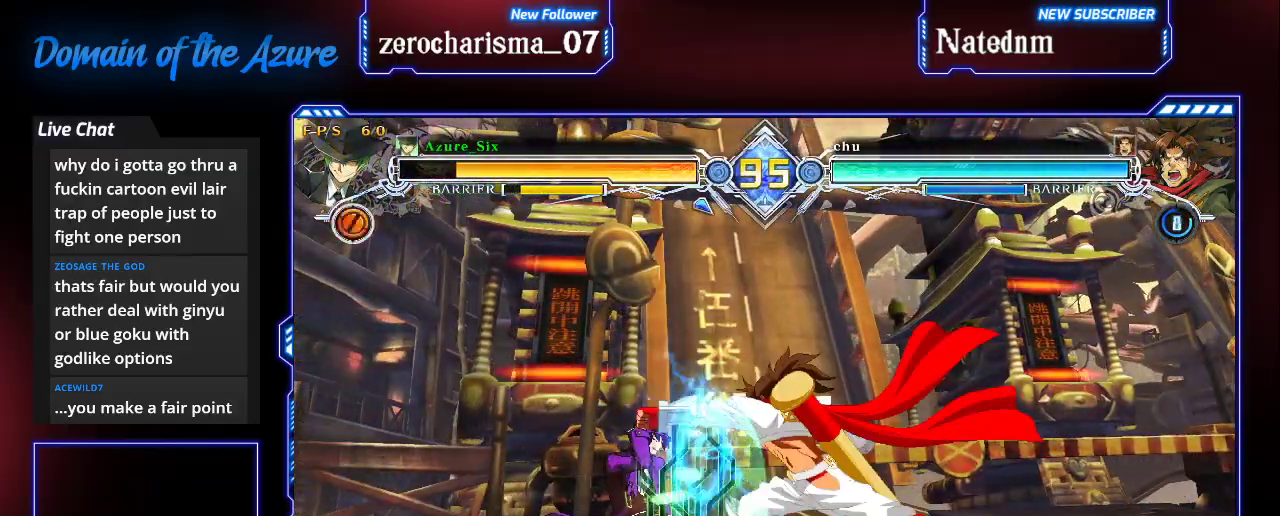
{"dt_ms": 500, "buttons": [], "left_stick": "up-left", "events": [[367, "left_stick", "up-left"]]}
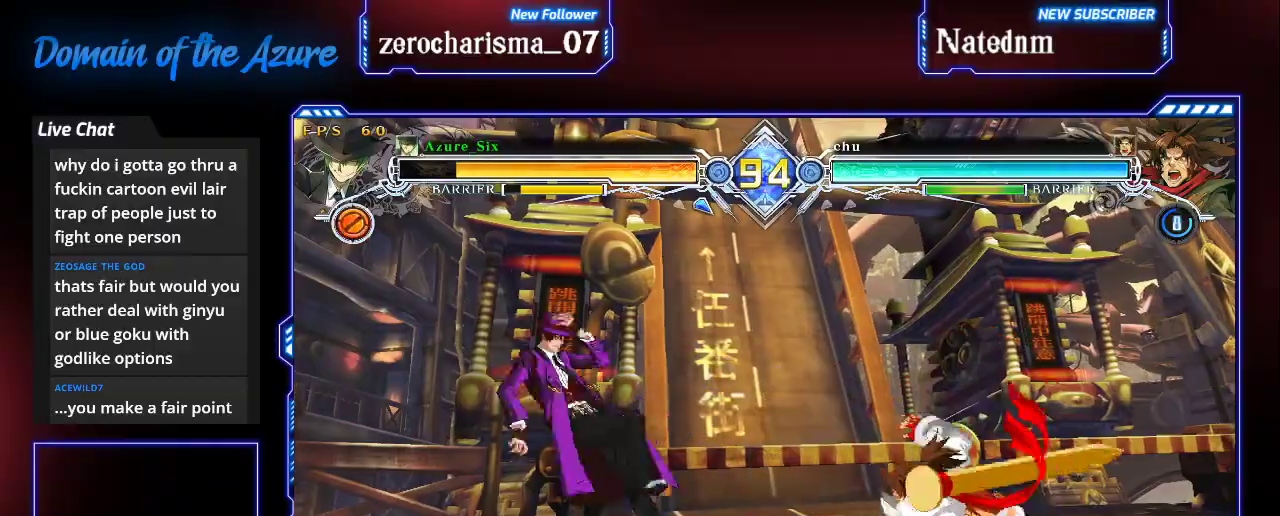
{"dt_ms": 500, "buttons": [], "left_stick": "center", "events": [[33, "left_stick", "left"], [267, "left_stick", "right"], [300, "CROSS", "down"], [400, "left_stick", "center"], [433, "CROSS", "up"]]}
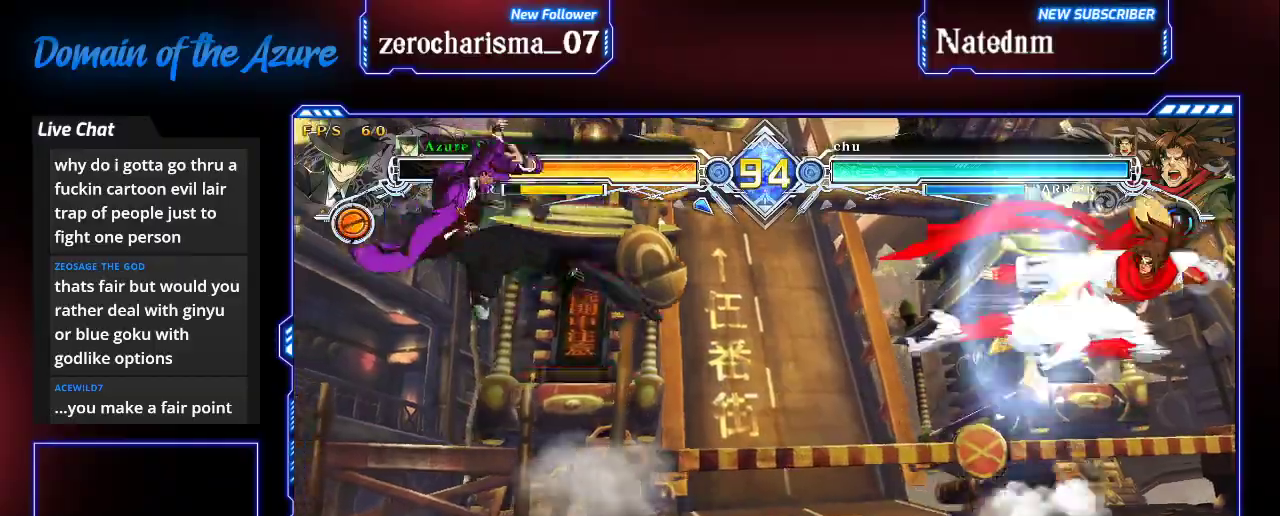
{"dt_ms": 1000, "buttons": [], "left_stick": "center", "events": [[200, "CROSS", "down"], [267, "CROSS", "up"], [367, "TRIANGLE", "down"], [433, "TRIANGLE", "up"], [433, "left_stick", "down"], [567, "left_stick", "up-left"], [767, "left_stick", "right"], [833, "CROSS", "down"], [933, "left_stick", "center"], [967, "CROSS", "up"]]}
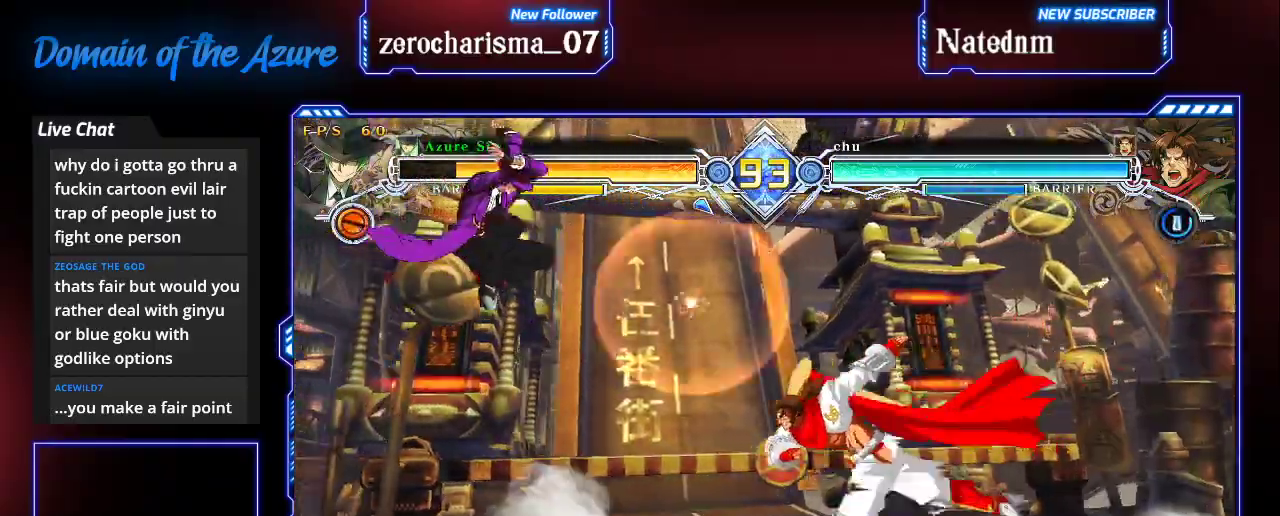
{"dt_ms": 500, "buttons": [], "left_stick": "center", "events": [[233, "CROSS", "down"], [333, "CROSS", "up"], [400, "R1", "down"], [467, "R1", "up"]]}
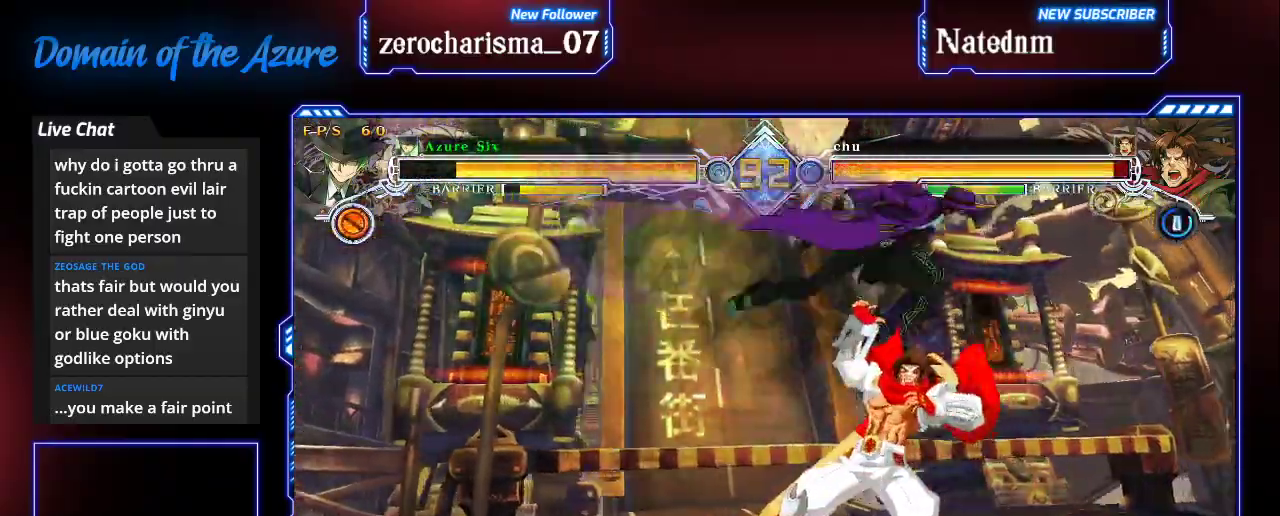
{"dt_ms": 1000, "buttons": [], "left_stick": "up-right"}
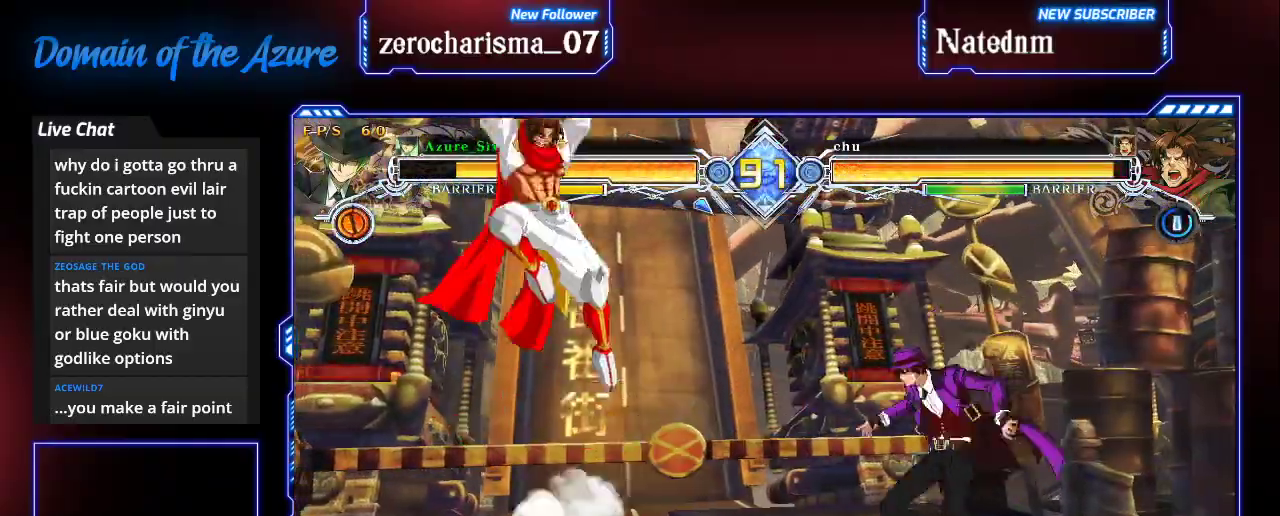
{"dt_ms": 500, "buttons": [], "left_stick": "right", "events": [[200, "left_stick", "right"], [333, "left_stick", "center"], [500, "left_stick", "right"]]}
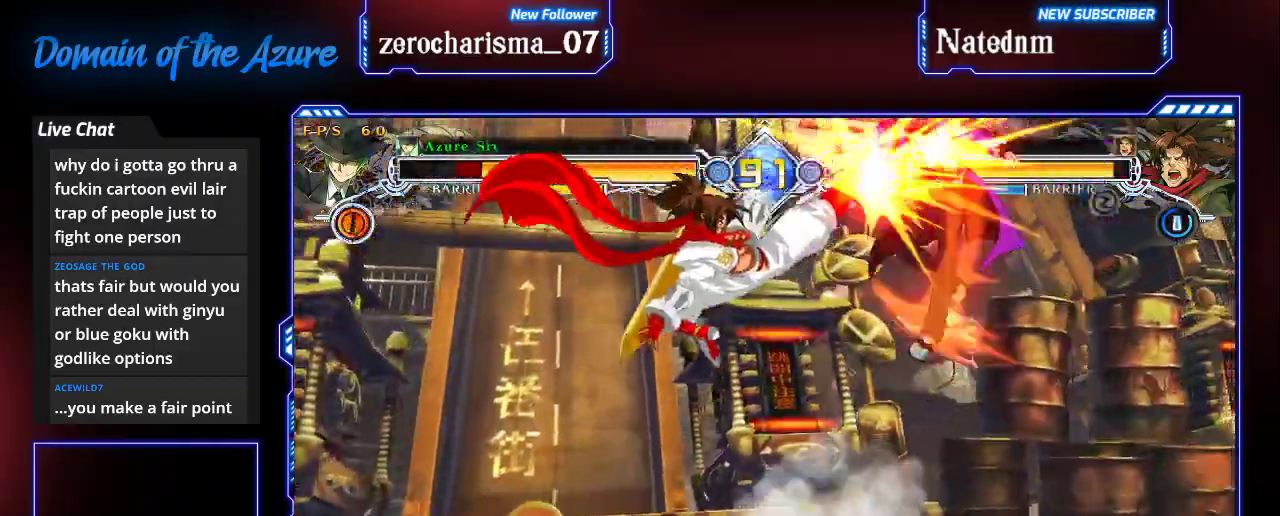
{"dt_ms": 500, "buttons": ["SQUARE", "TRIANGLE"], "left_stick": "right", "events": [[333, "SQUARE", "down"], [367, "TRIANGLE", "down"]]}
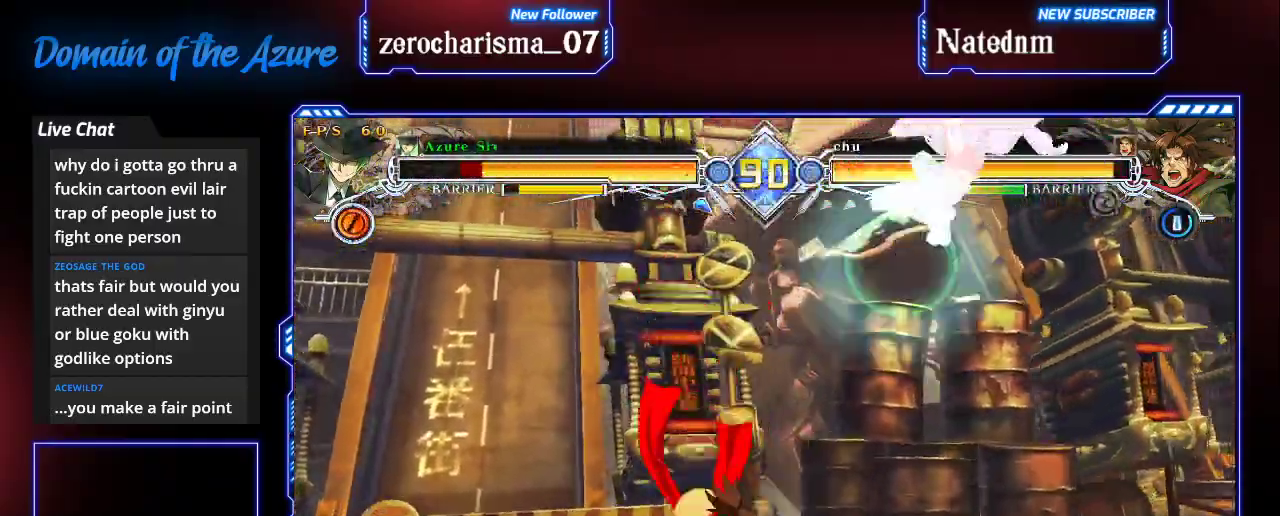
{"dt_ms": 500, "buttons": ["TRIANGLE"], "left_stick": "center"}
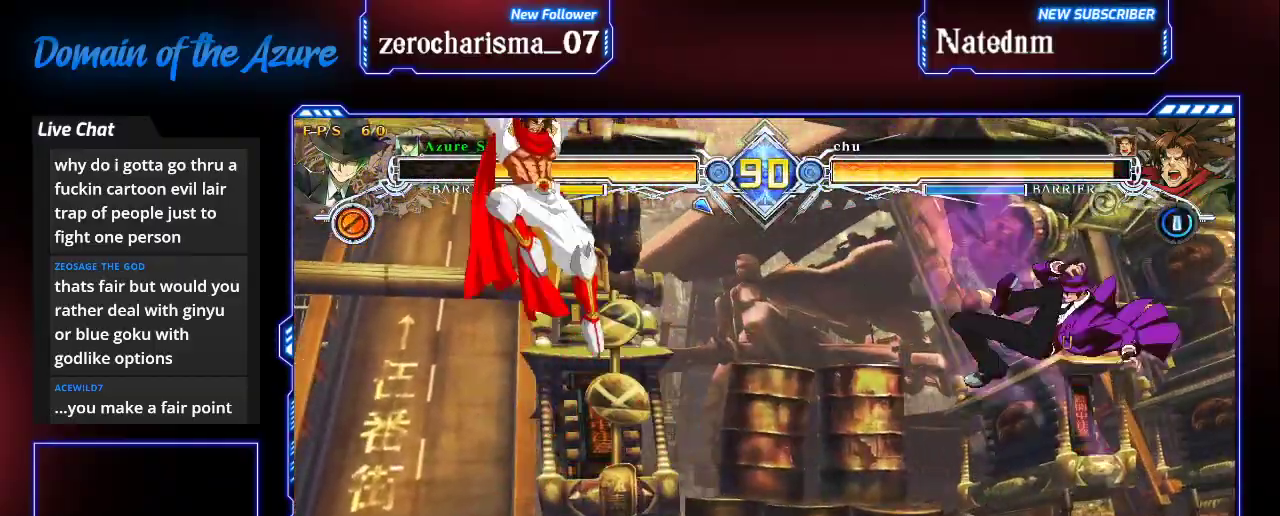
{"dt_ms": 500, "buttons": [], "left_stick": "center", "events": [[367, "TRIANGLE", "up"]]}
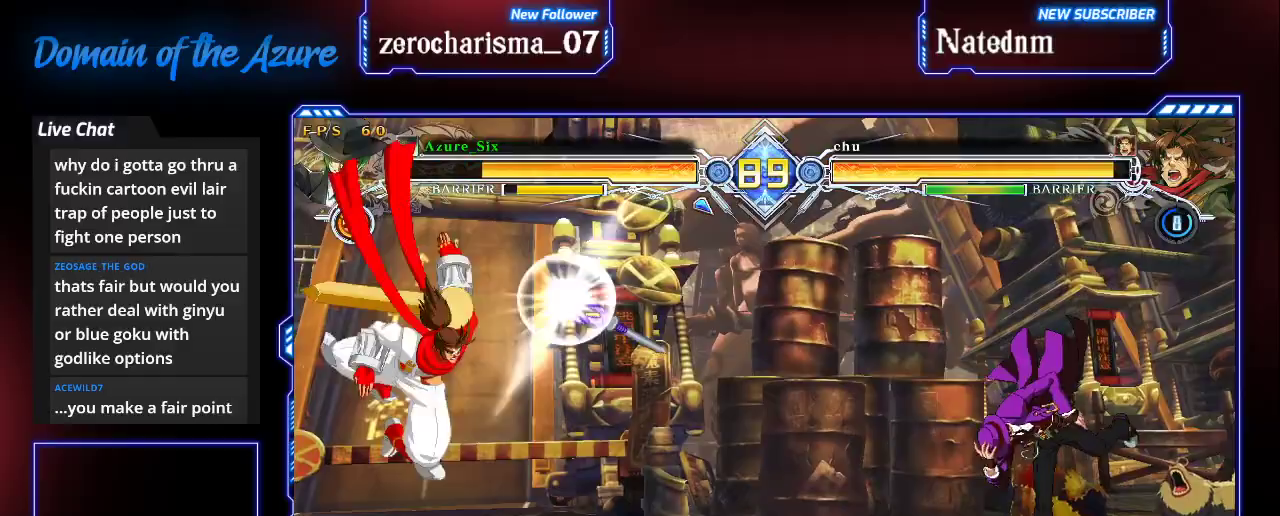
{"dt_ms": 500, "buttons": [], "left_stick": "right", "events": [[33, "CROSS", "down"], [167, "CROSS", "up"], [433, "left_stick", "right"]]}
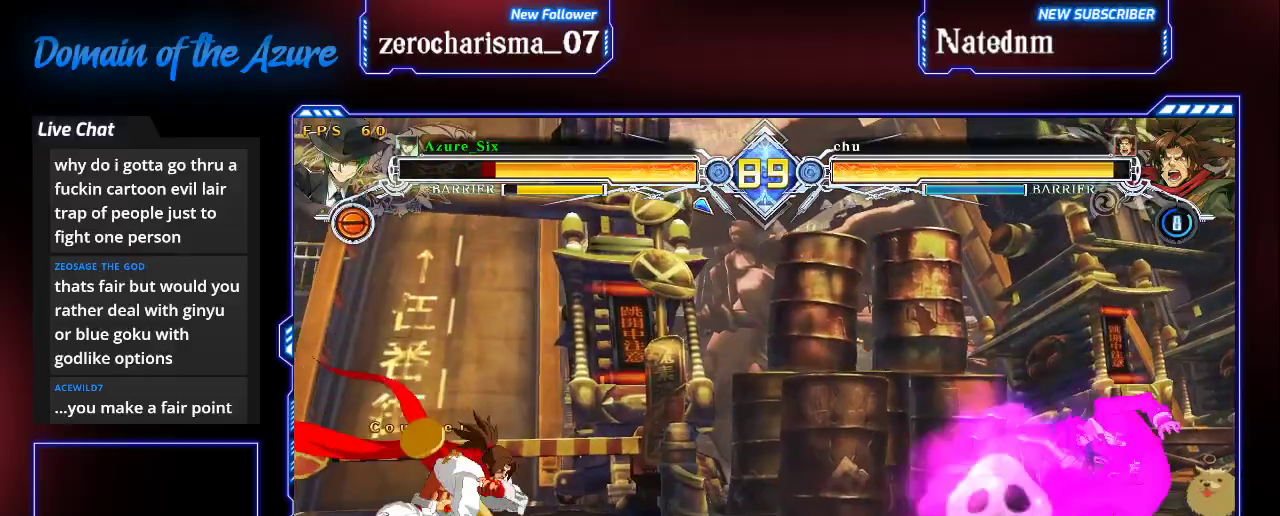
{"dt_ms": 500, "buttons": ["CROSS"], "left_stick": "left"}
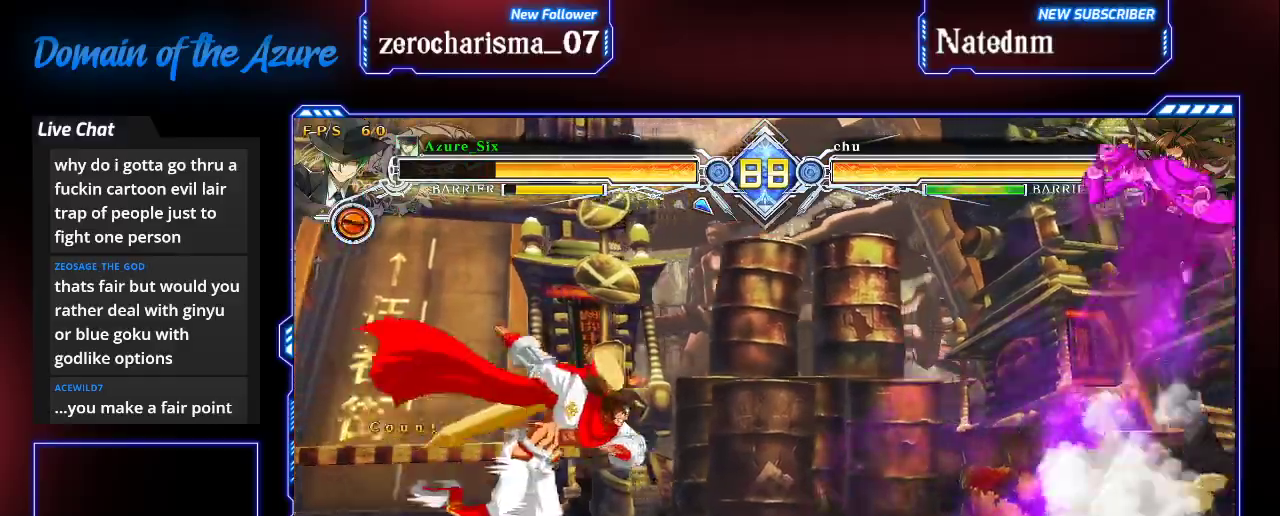
{"dt_ms": 500, "buttons": ["CROSS"], "left_stick": "center", "events": [[100, "CROSS", "up"], [133, "left_stick", "center"], [433, "CROSS", "down"]]}
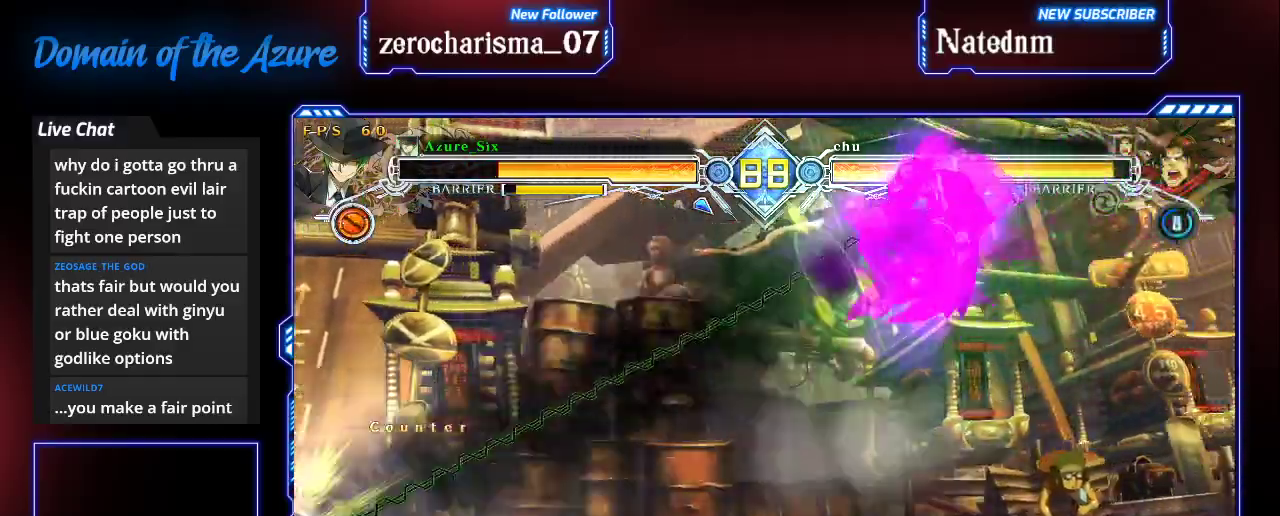
{"dt_ms": 500, "buttons": [], "left_stick": "up-left", "events": [[33, "CROSS", "up"], [167, "TRIANGLE", "down"], [267, "TRIANGLE", "up"], [333, "left_stick", "down"], [400, "left_stick", "up-left"]]}
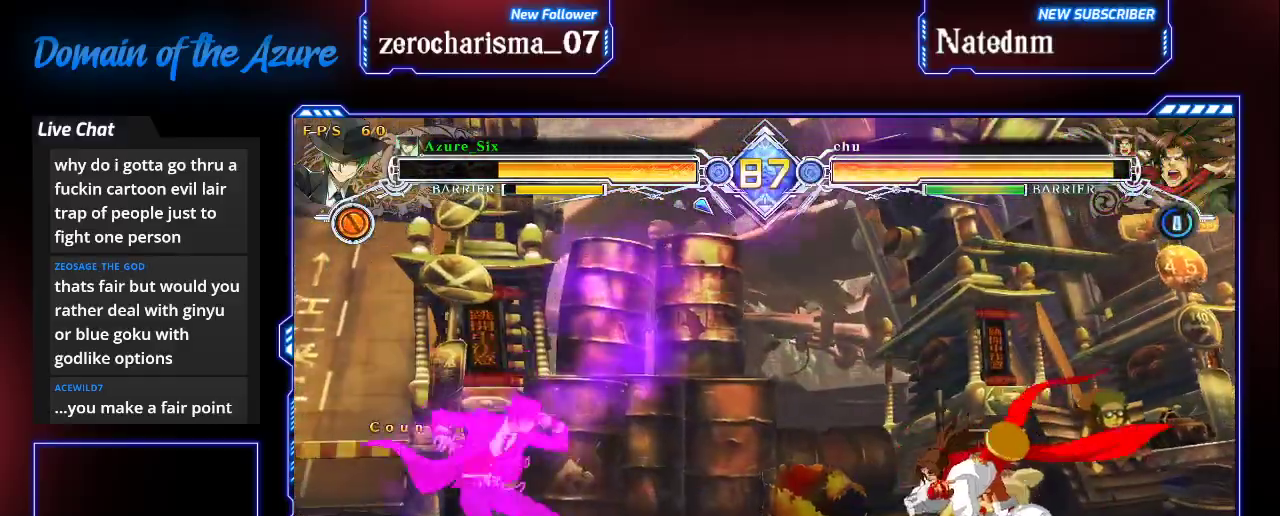
{"dt_ms": 500, "buttons": [], "left_stick": "center", "events": [[33, "left_stick", "right"], [100, "CROSS", "down"], [200, "left_stick", "center"], [267, "CROSS", "up"]]}
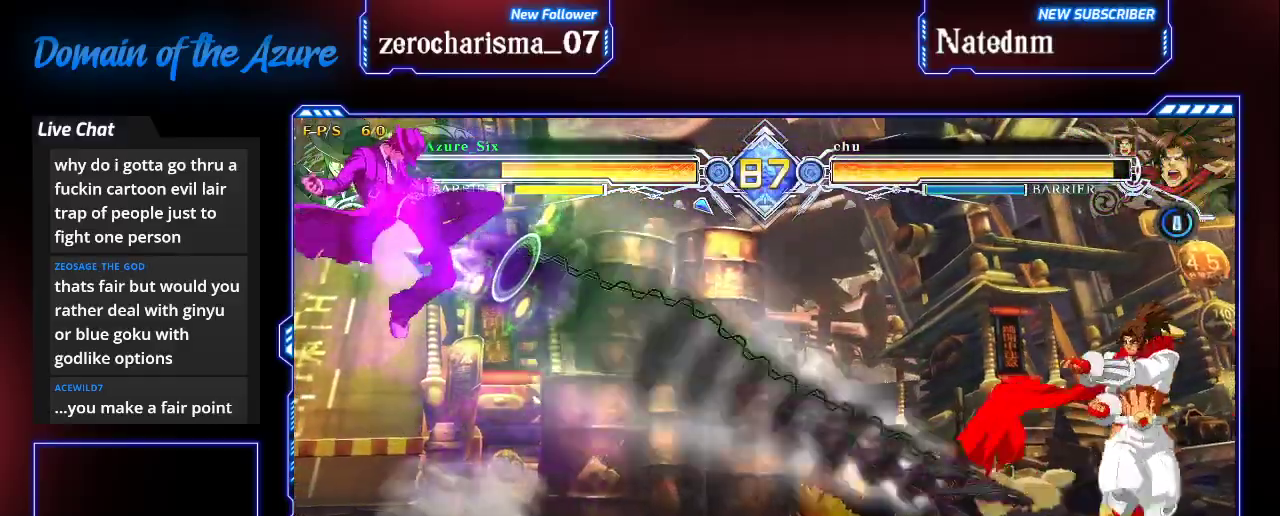
{"dt_ms": 1000, "buttons": ["CROSS"], "left_stick": "center"}
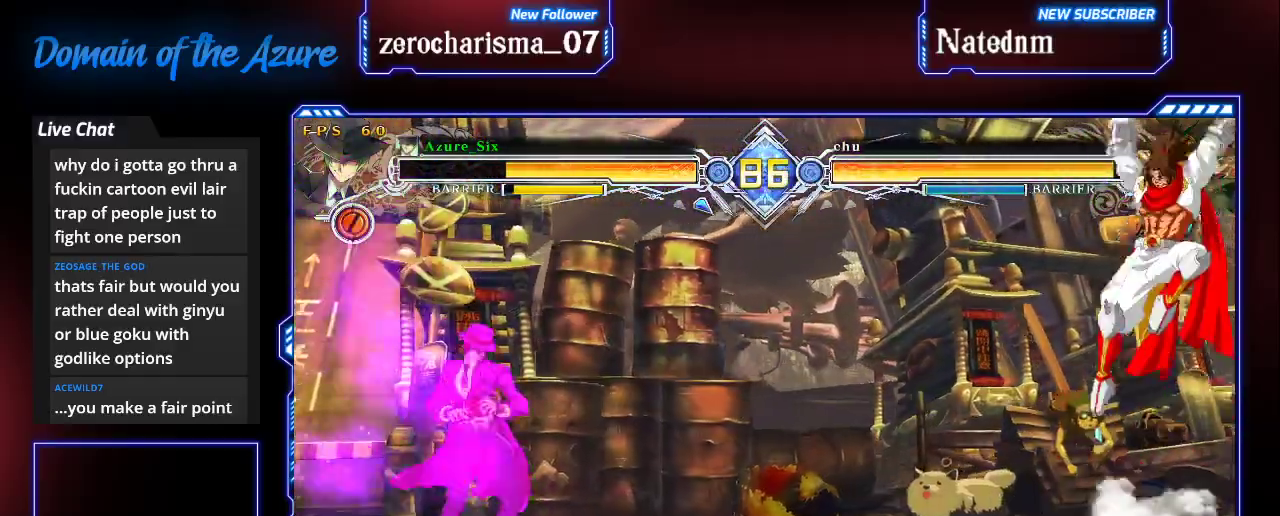
{"dt_ms": 500, "buttons": [], "left_stick": "center", "events": [[67, "CROSS", "up"]]}
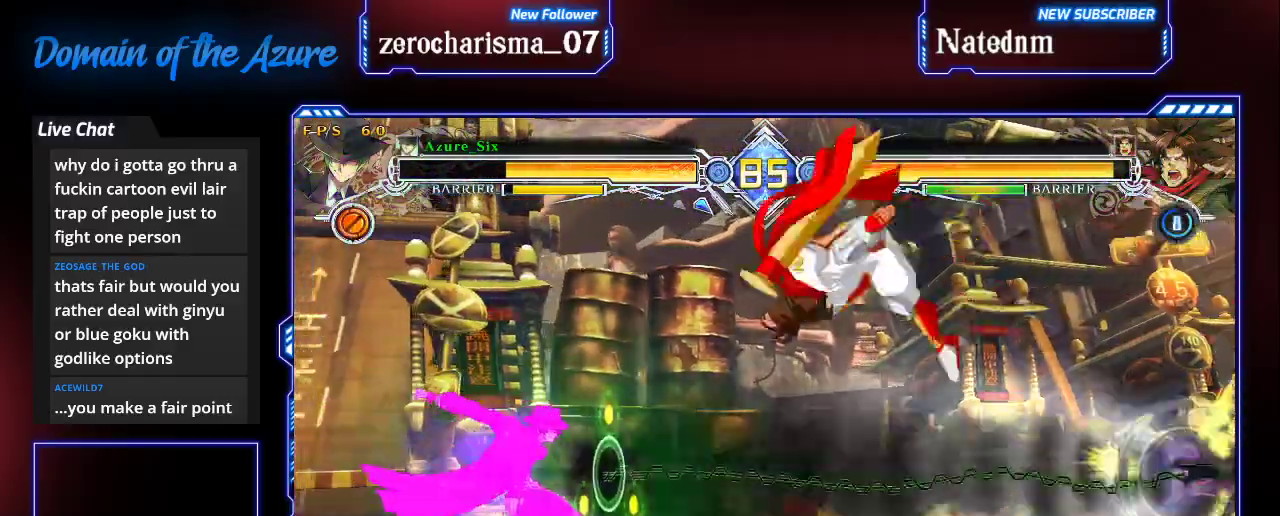
{"dt_ms": 500, "buttons": ["SQUARE", "TRIANGLE"], "left_stick": "down-left", "events": [[33, "left_stick", "left"], [200, "SQUARE", "down"], [200, "TRIANGLE", "down"], [400, "left_stick", "down-left"]]}
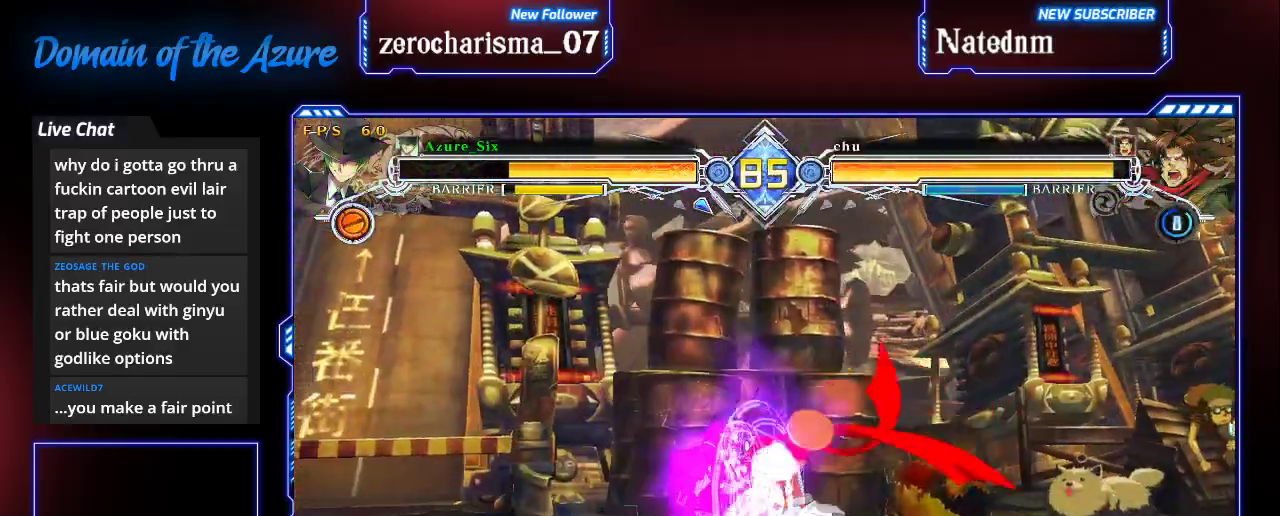
{"dt_ms": 500, "buttons": [], "left_stick": "down-left", "events": [[233, "SQUARE", "up"], [267, "TRIANGLE", "up"]]}
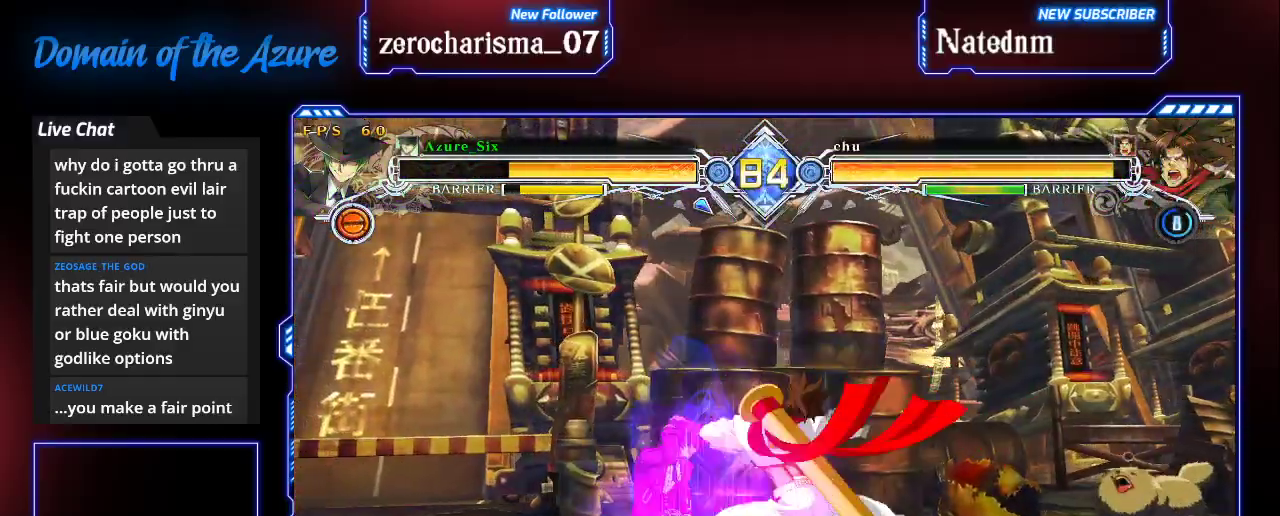
{"dt_ms": 500, "buttons": [], "left_stick": "down-left", "events": []}
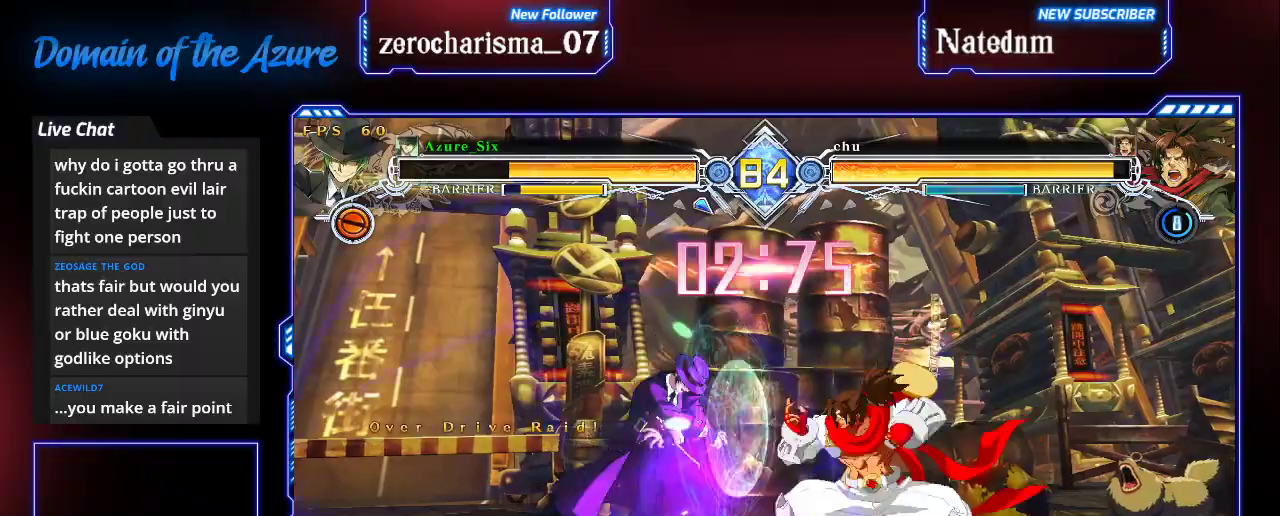
{"dt_ms": 500, "buttons": [], "left_stick": "center", "events": [[400, "left_stick", "center"]]}
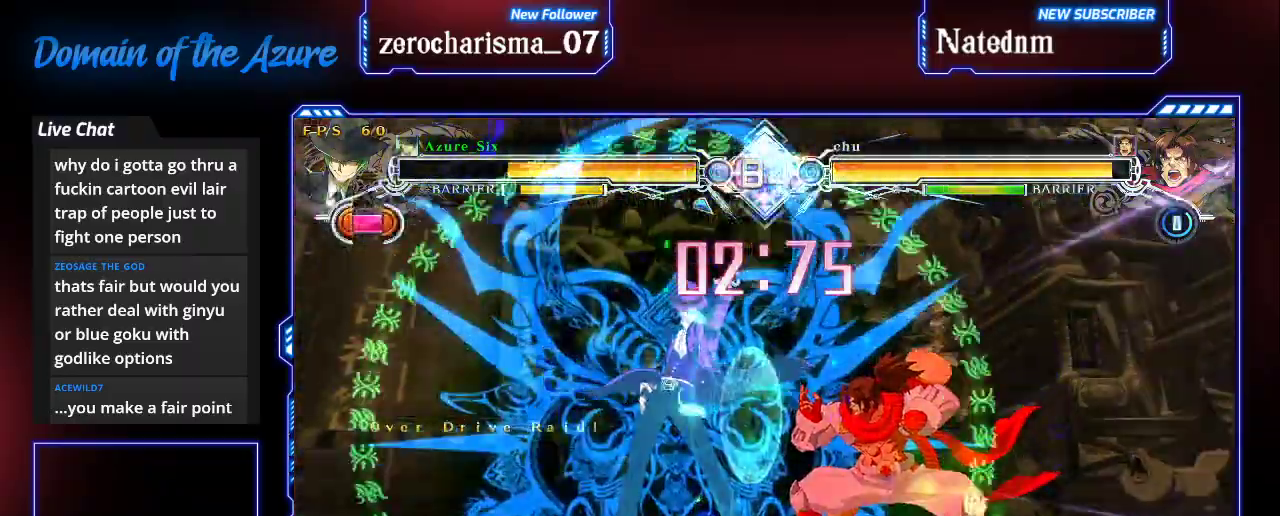
{"dt_ms": 500, "buttons": [], "left_stick": "up-left", "events": [[367, "left_stick", "down"], [433, "left_stick", "up-left"]]}
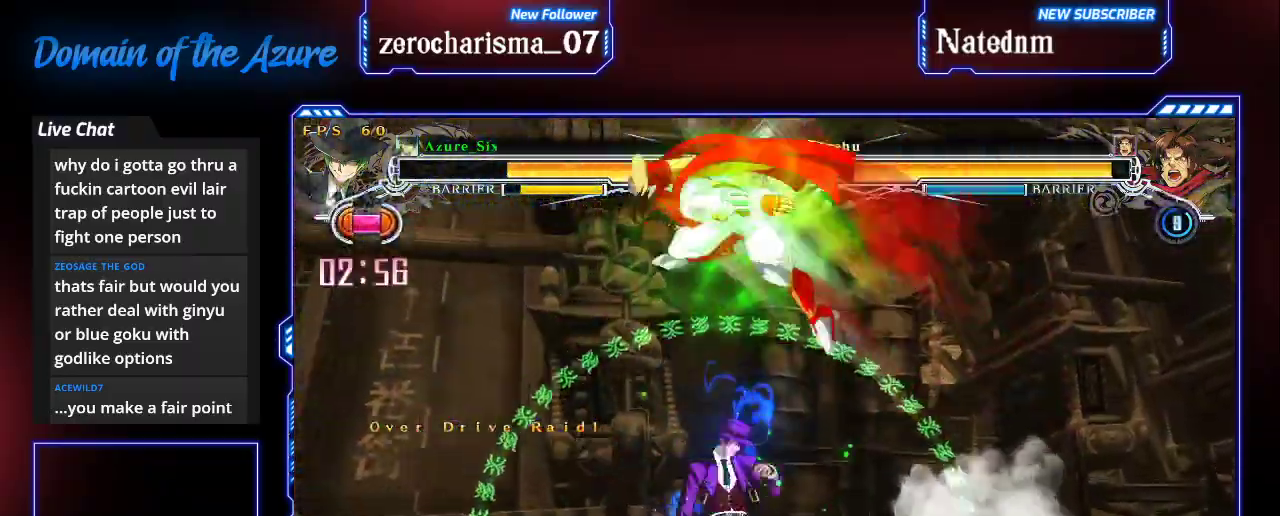
{"dt_ms": 500, "buttons": ["CROSS"], "left_stick": "left", "events": [[100, "left_stick", "left"], [400, "CROSS", "down"]]}
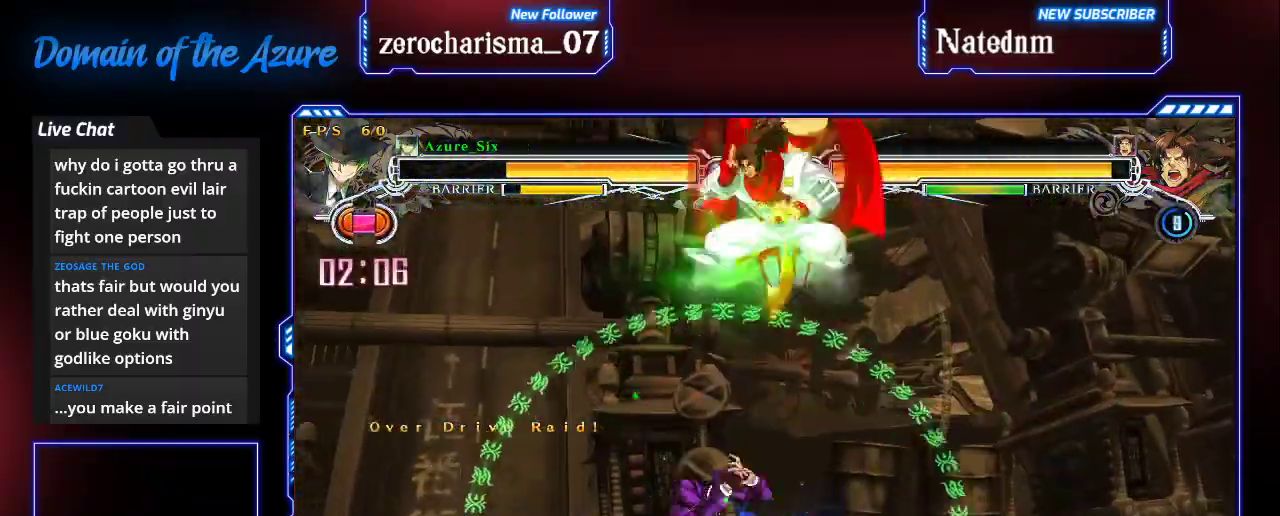
{"dt_ms": 500, "buttons": [], "left_stick": "center", "events": [[33, "CROSS", "up"], [200, "CROSS", "down"], [200, "left_stick", "center"], [267, "CROSS", "up"], [400, "SQUARE", "down"], [467, "SQUARE", "up"]]}
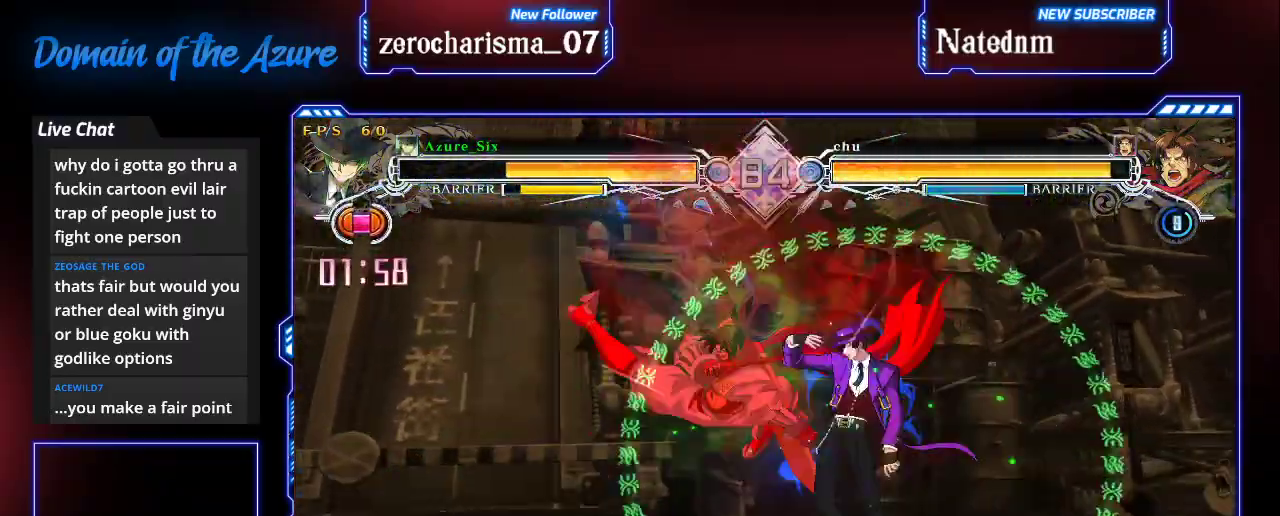
{"dt_ms": 500, "buttons": [], "left_stick": "center", "events": [[133, "left_stick", "down-right"], [300, "SQUARE", "down"], [400, "SQUARE", "up"], [433, "left_stick", "center"]]}
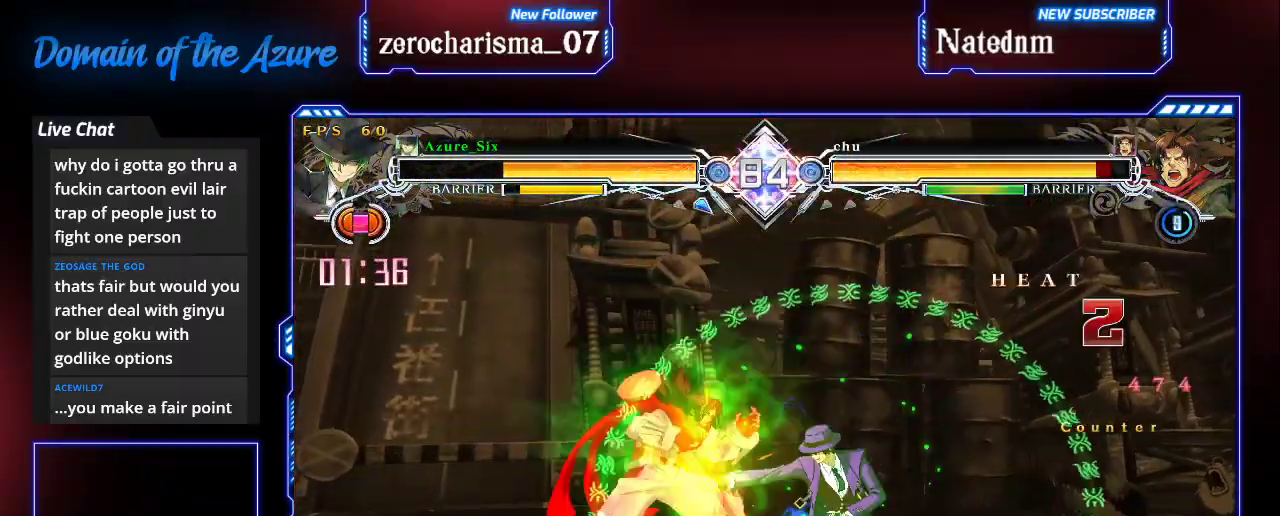
{"dt_ms": 500, "buttons": ["TRIANGLE"], "left_stick": "center"}
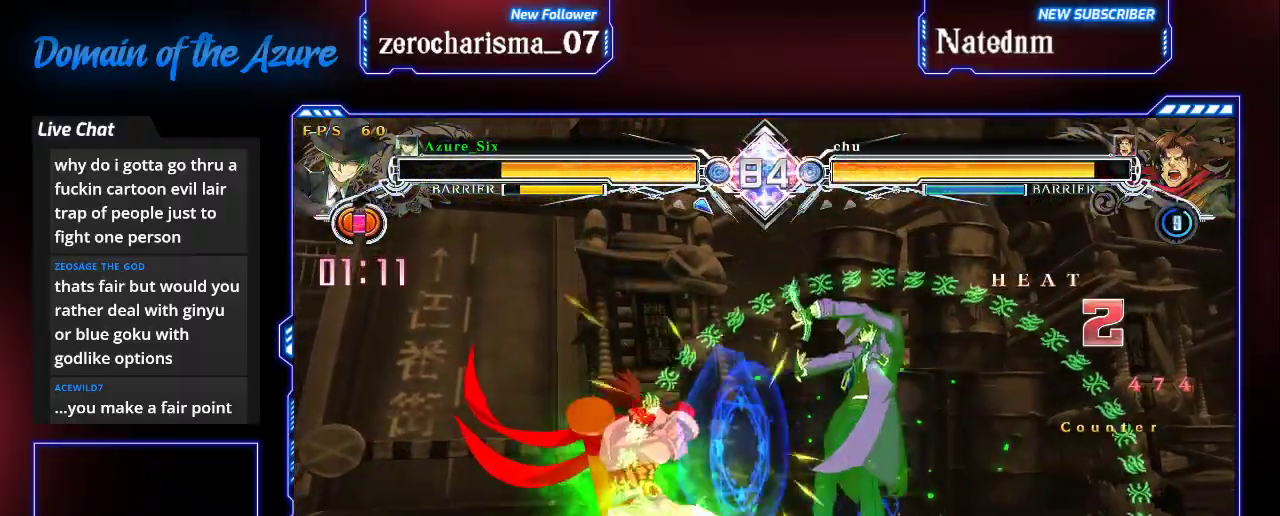
{"dt_ms": 500, "buttons": ["SQUARE"], "left_stick": "left", "events": [[100, "TRIANGLE", "up"], [333, "left_stick", "left"], [400, "left_stick", "center"], [467, "left_stick", "left"], [500, "SQUARE", "down"]]}
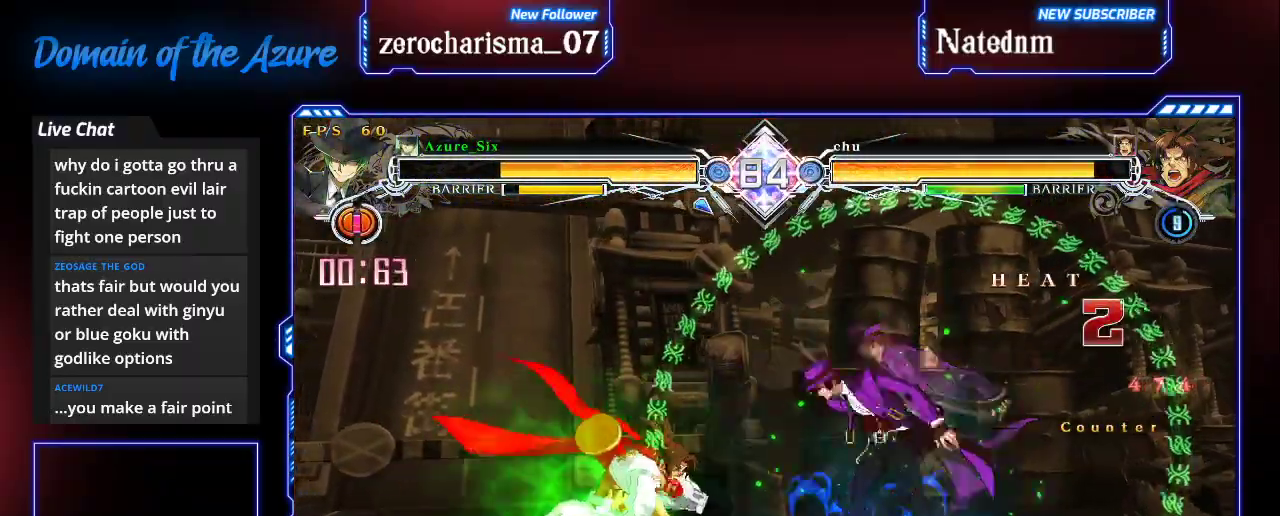
{"dt_ms": 500, "buttons": [], "left_stick": "center", "events": [[33, "left_stick", "center"], [100, "SQUARE", "up"], [167, "SQUARE", "down"], [333, "SQUARE", "up"]]}